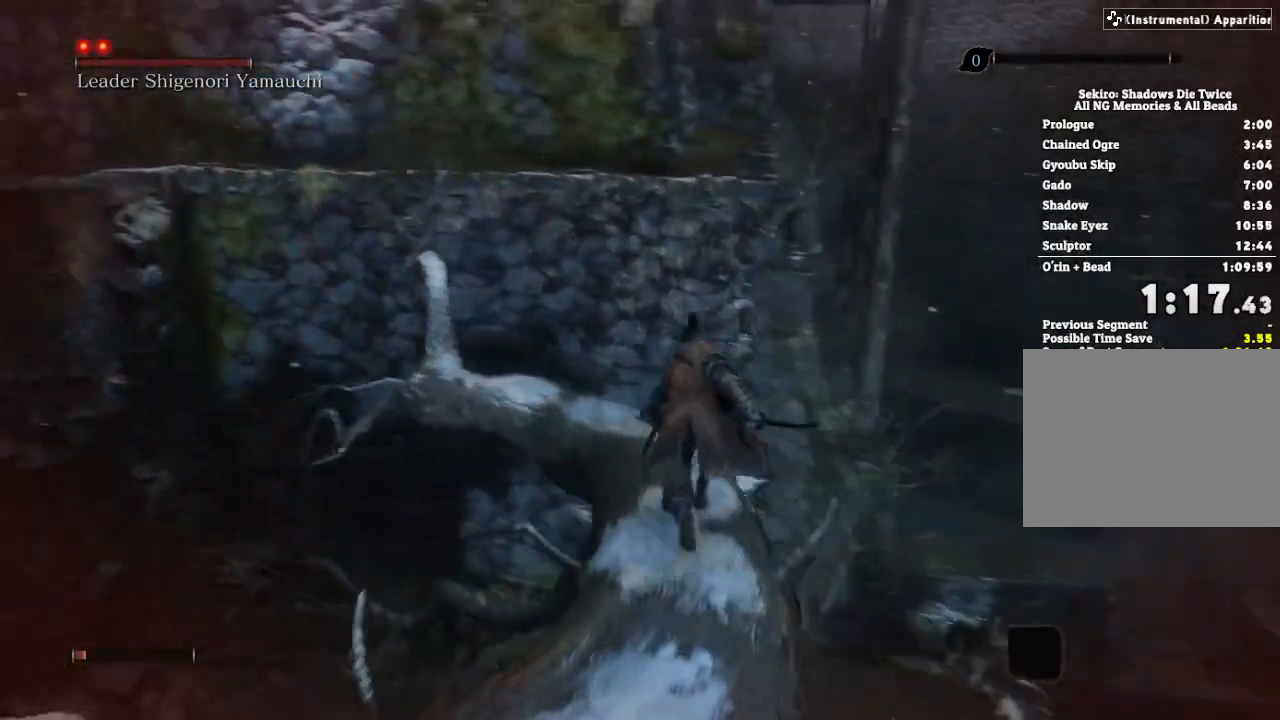
Gameplay with keyboard and mouse; each line is a JSON object with the keys and mouse buttons held at the frame after it. "events" lists presses ("down") and releases ("up") of "a", "d", "down", "e", "escape", "f", "left", "q", "r", "right", "s", "shift", "space", "tab", "up", "w", "x", "z", "mouse_left", "mouse_wheel", "mouse_right" and "mouse_mb4" between this image and that frame as [ms after this image, input, new state], when the widget could be followed in between. "mouse_left", "mouse_wheel", "mouse_right", "mouse_mb4" = the "left", "wheel", "right", "mb4" buttons of the "mouse" list. No other keys are recorded. "wheel" means that the mouse wheel is clicked or scrolled. Mouse movement is not recorded.
{"keys": ["shift", "w"], "mouse": [], "events": [[400, "space", "down"], [467, "space", "up"]]}
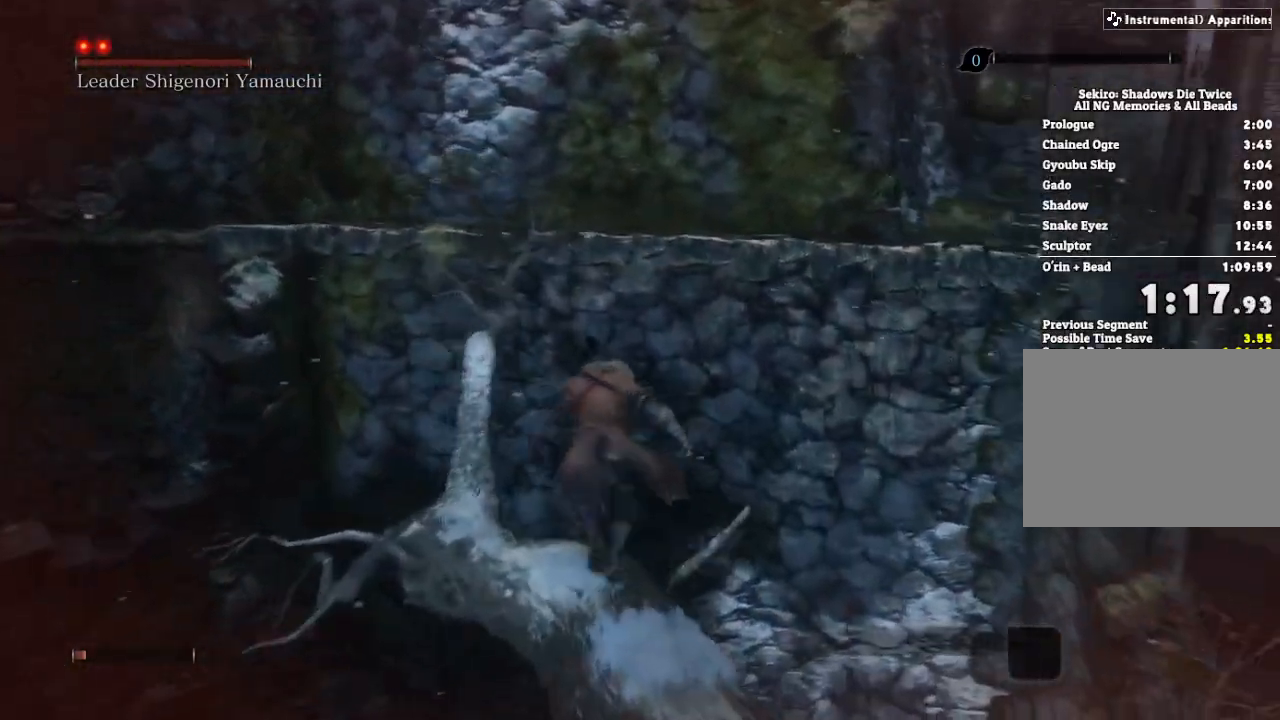
{"keys": ["d", "shift", "w"], "mouse": [], "events": [[217, "d", "down"]]}
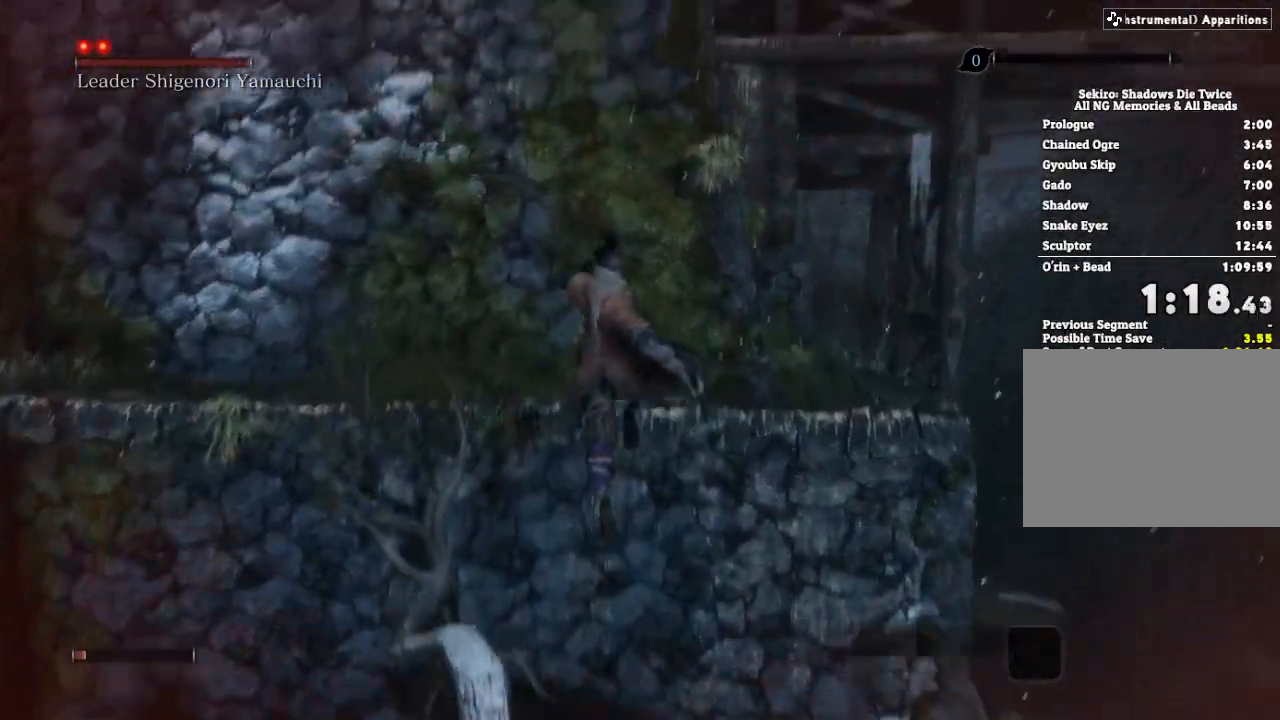
{"keys": ["shift", "w"], "mouse": [], "events": [[100, "d", "up"]]}
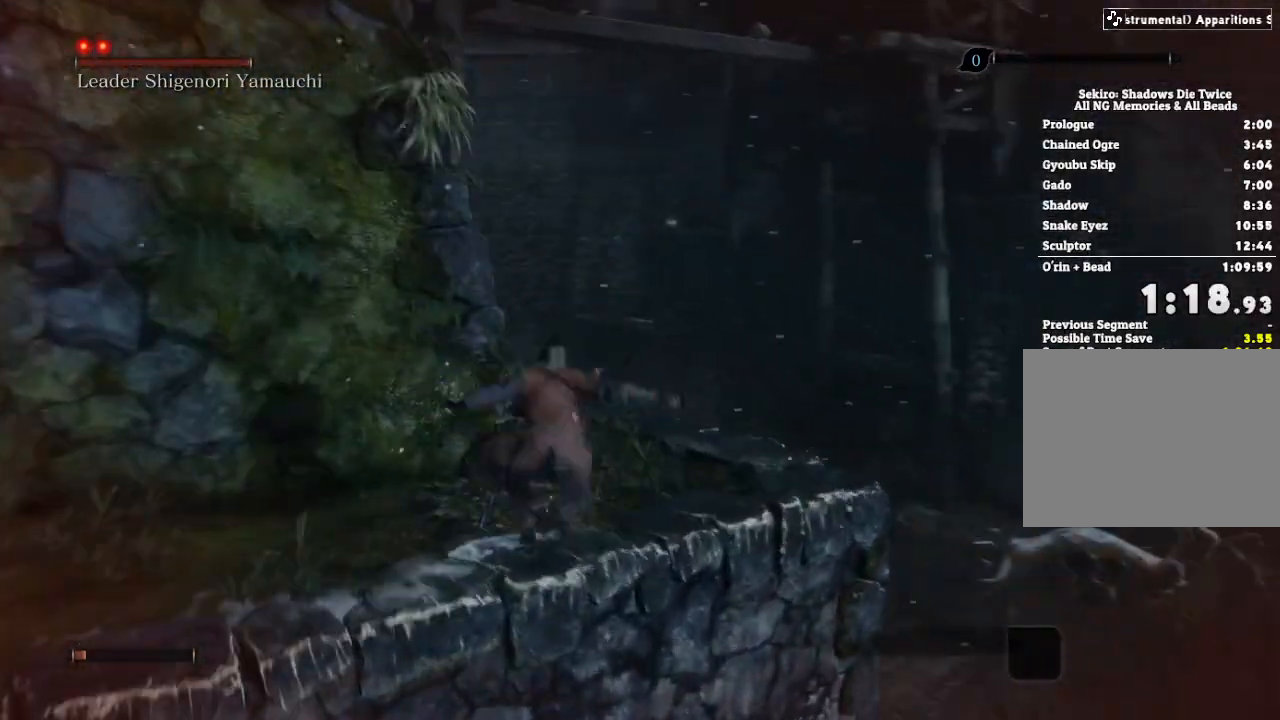
{"keys": ["shift", "w"], "mouse": [], "events": []}
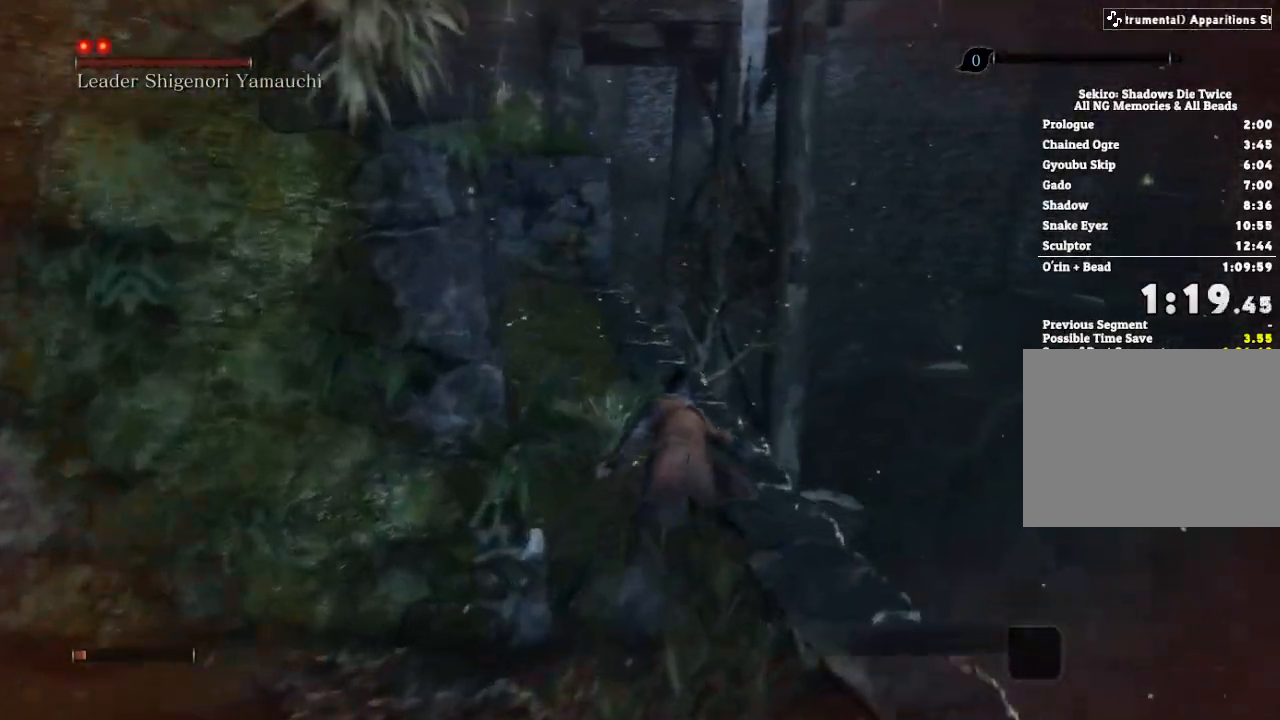
{"keys": ["shift", "w"], "mouse": [], "events": []}
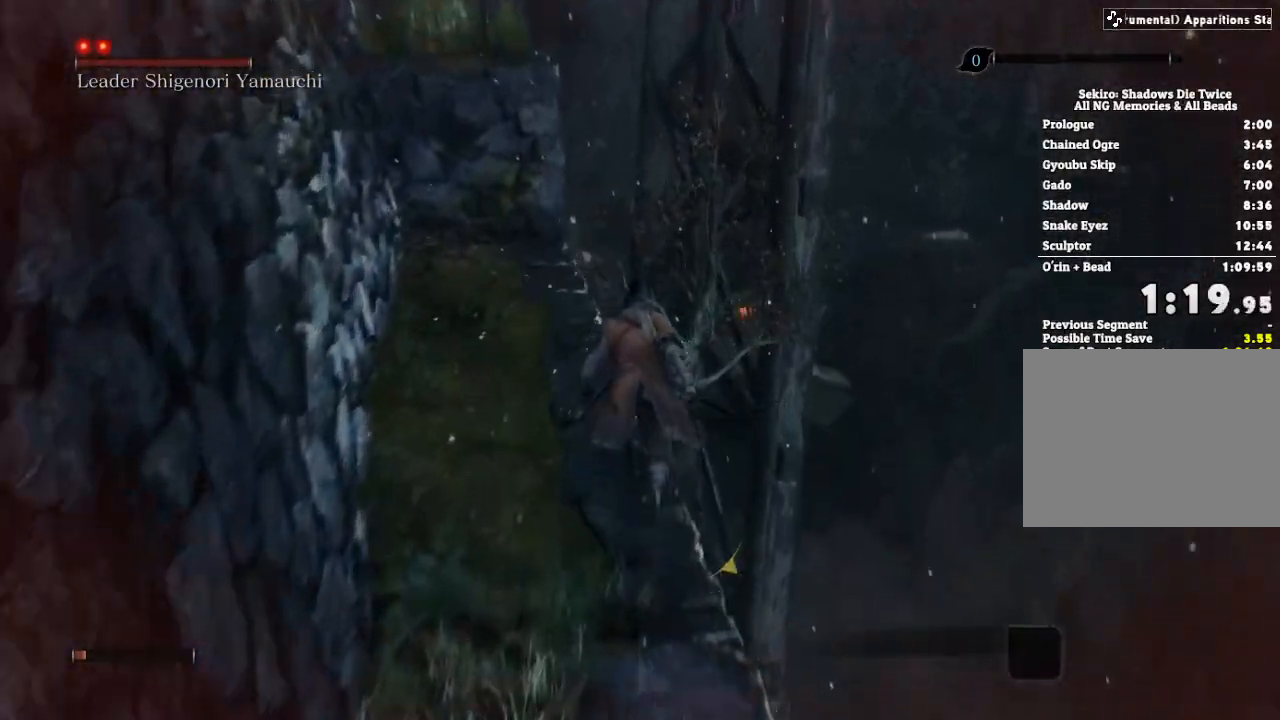
{"keys": ["shift", "w"], "mouse": [], "events": []}
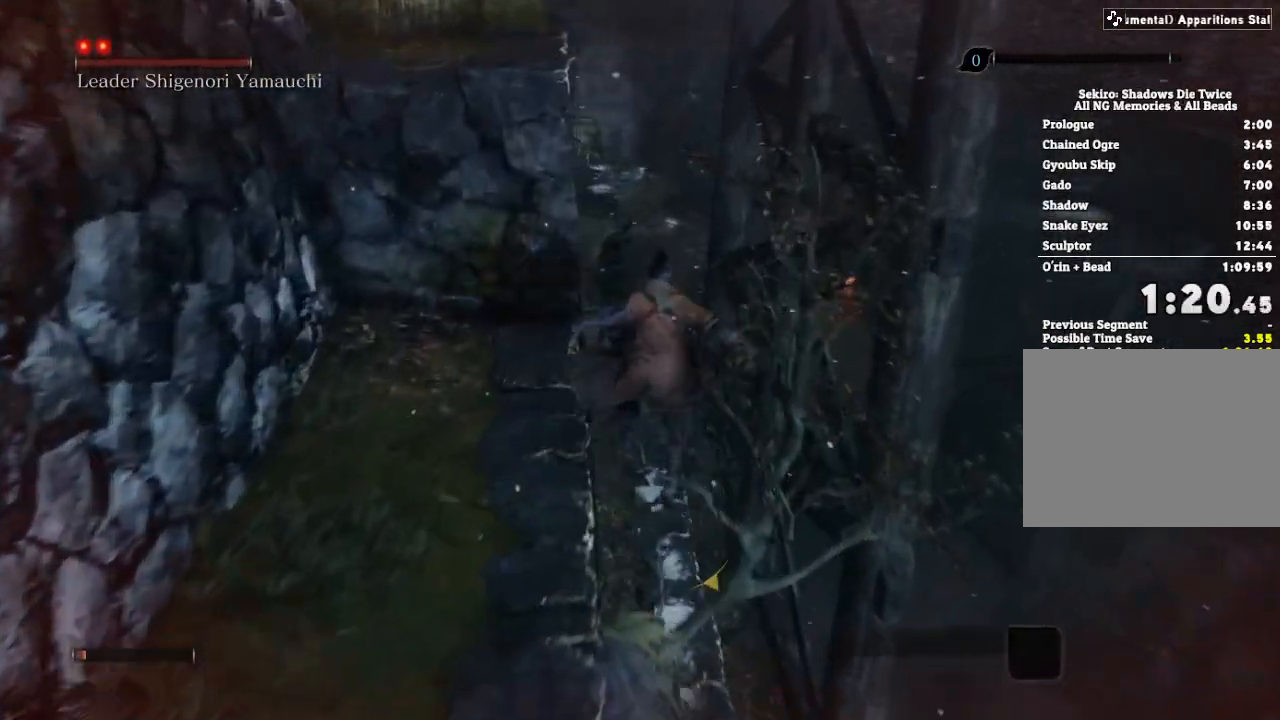
{"keys": ["shift", "w"], "mouse": [], "events": []}
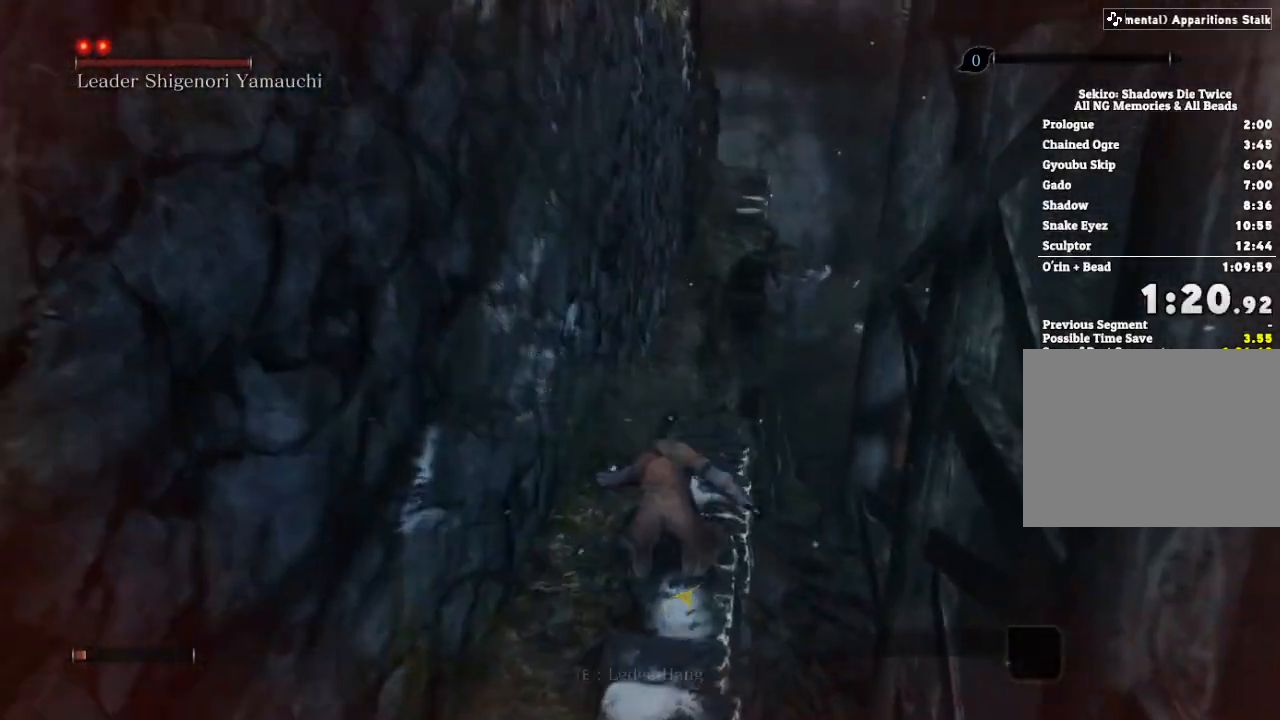
{"keys": ["shift", "w"], "mouse": [], "events": [[400, "space", "down"], [467, "space", "up"]]}
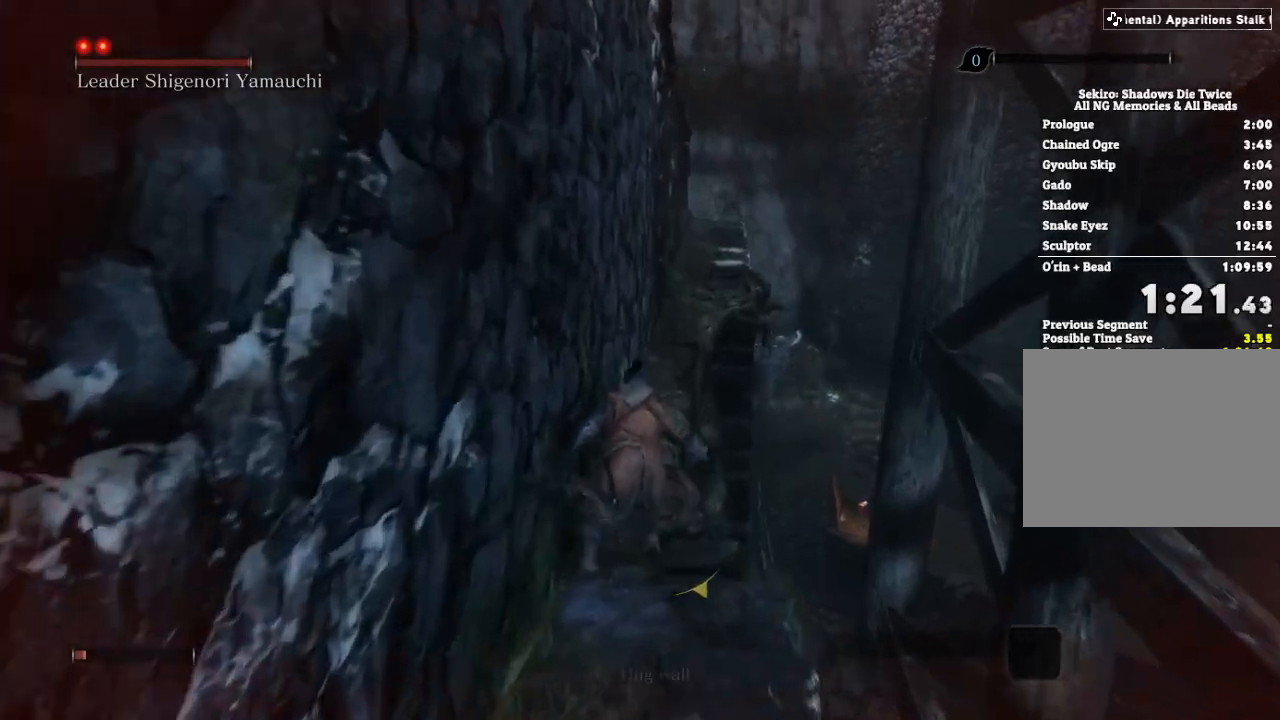
{"keys": ["shift", "w"], "mouse": [], "events": []}
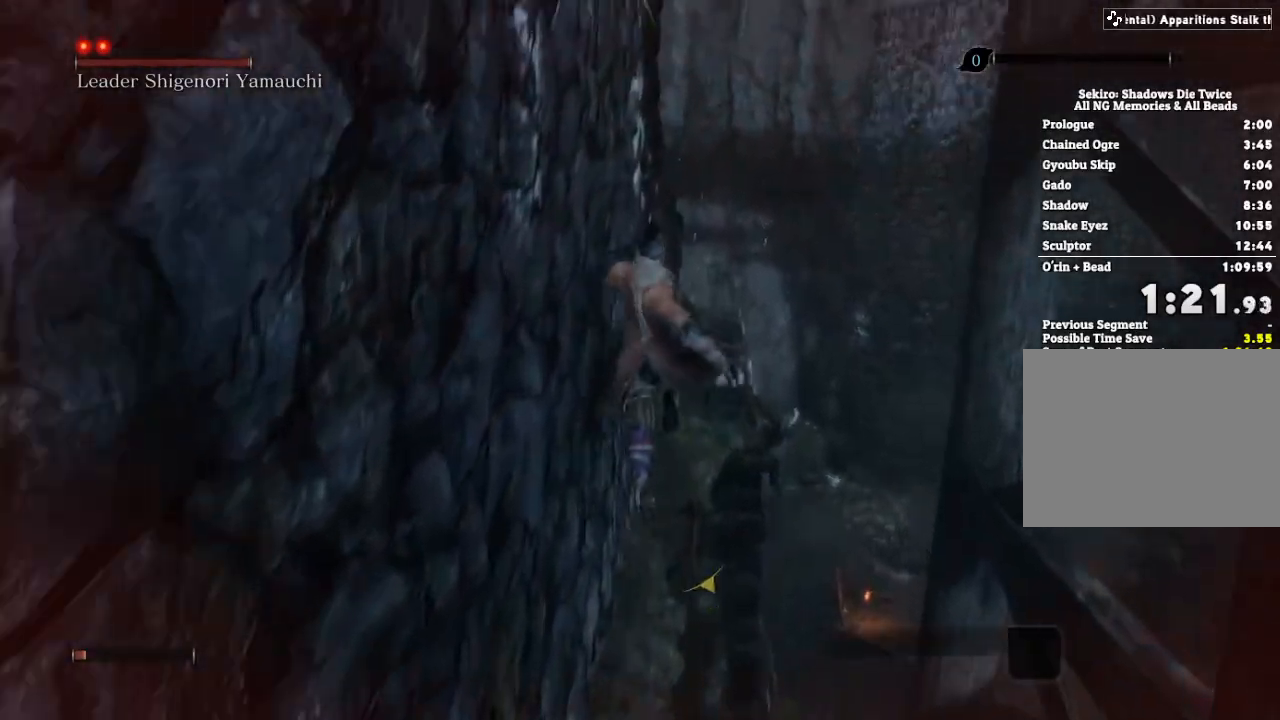
{"keys": ["shift", "w"], "mouse": [], "events": []}
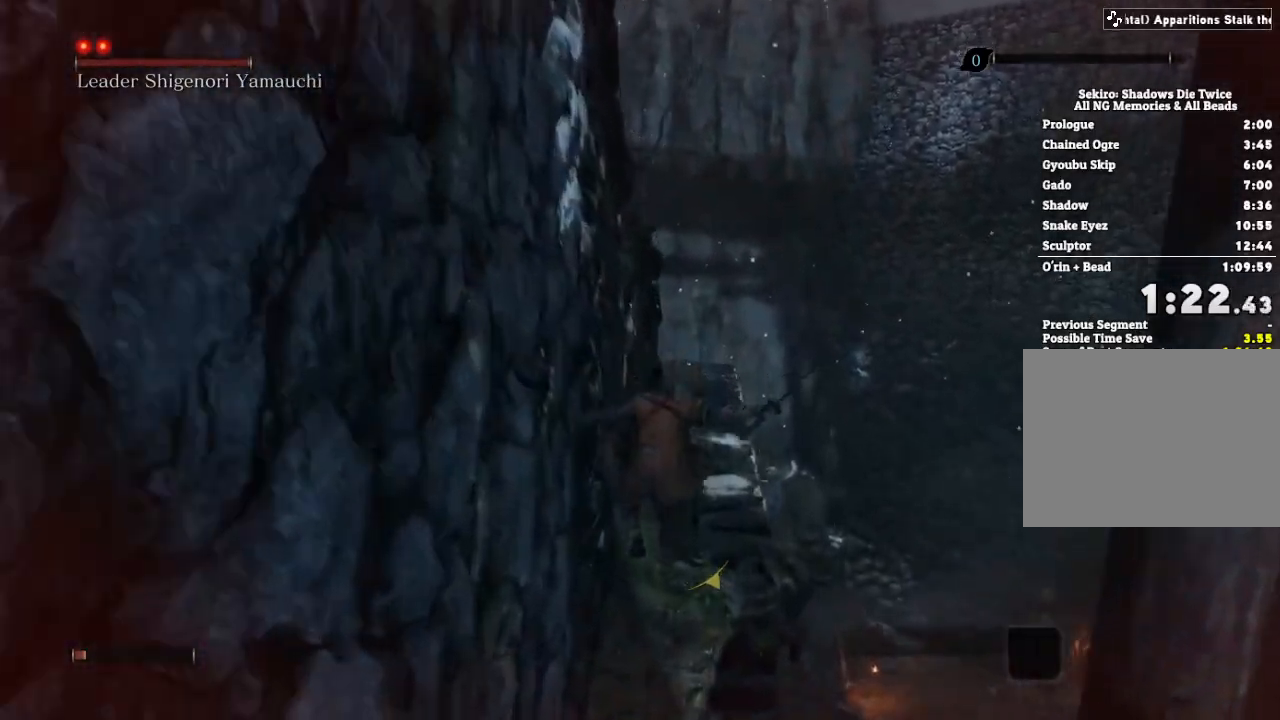
{"keys": ["shift", "w"], "mouse": [], "events": []}
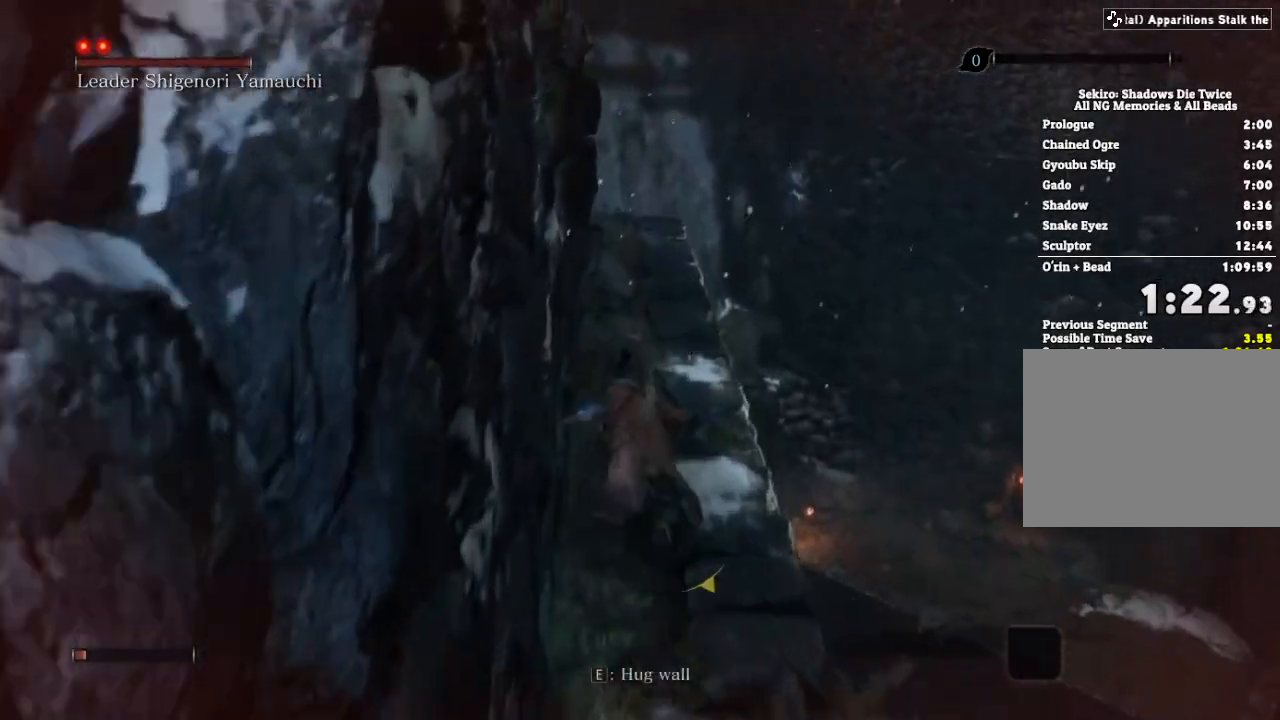
{"keys": ["shift", "w"], "mouse": [], "events": []}
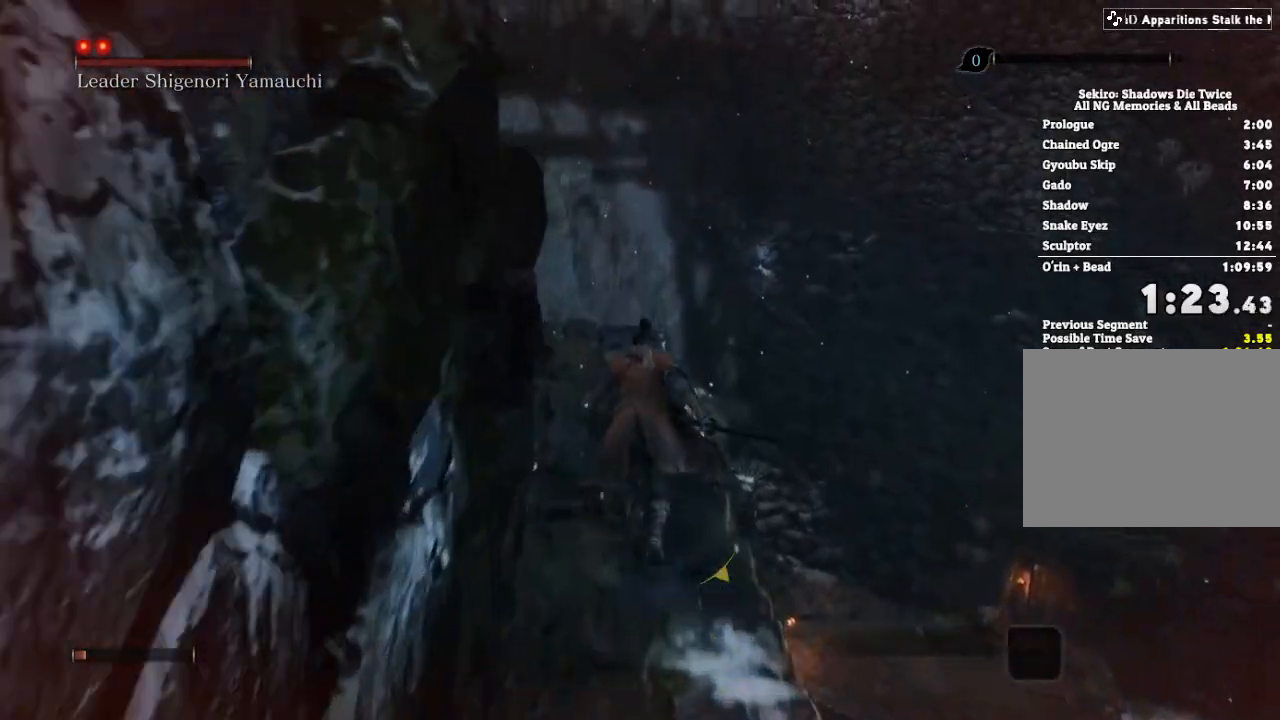
{"keys": ["shift", "space", "w"], "mouse": [], "events": [[433, "space", "down"]]}
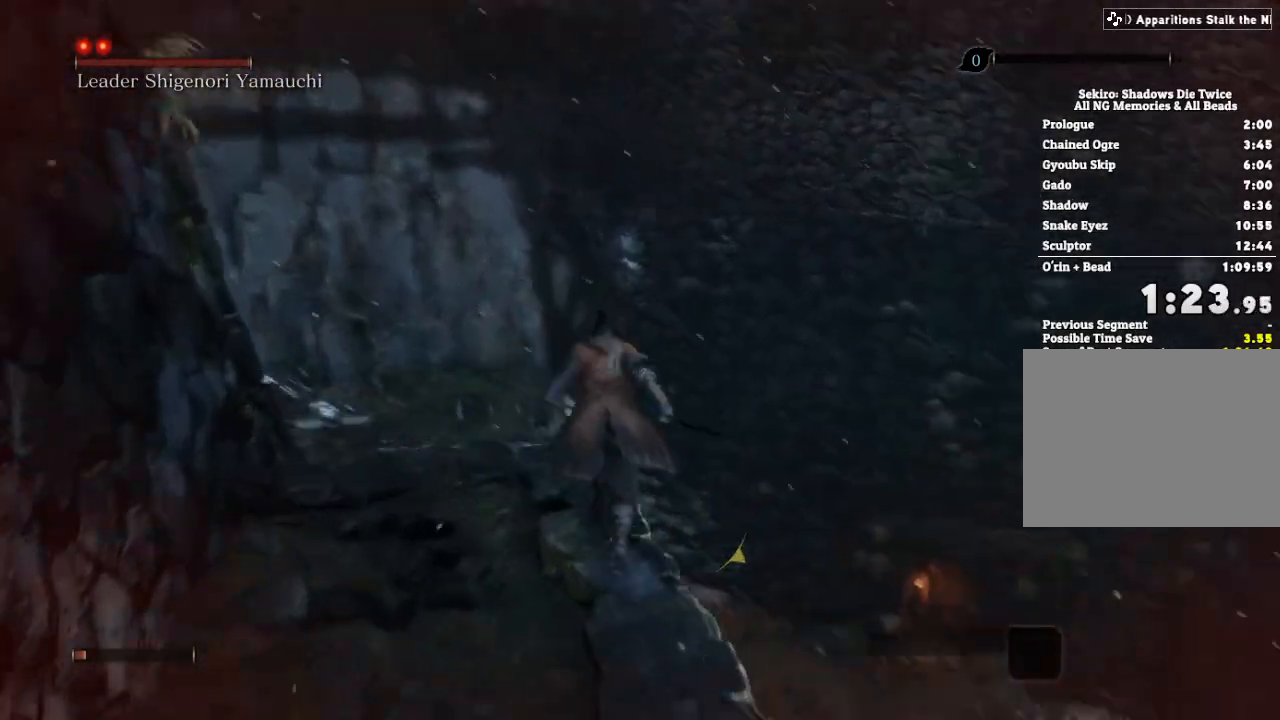
{"keys": ["d", "shift", "w"], "mouse": [], "events": [[67, "space", "up"], [300, "d", "down"]]}
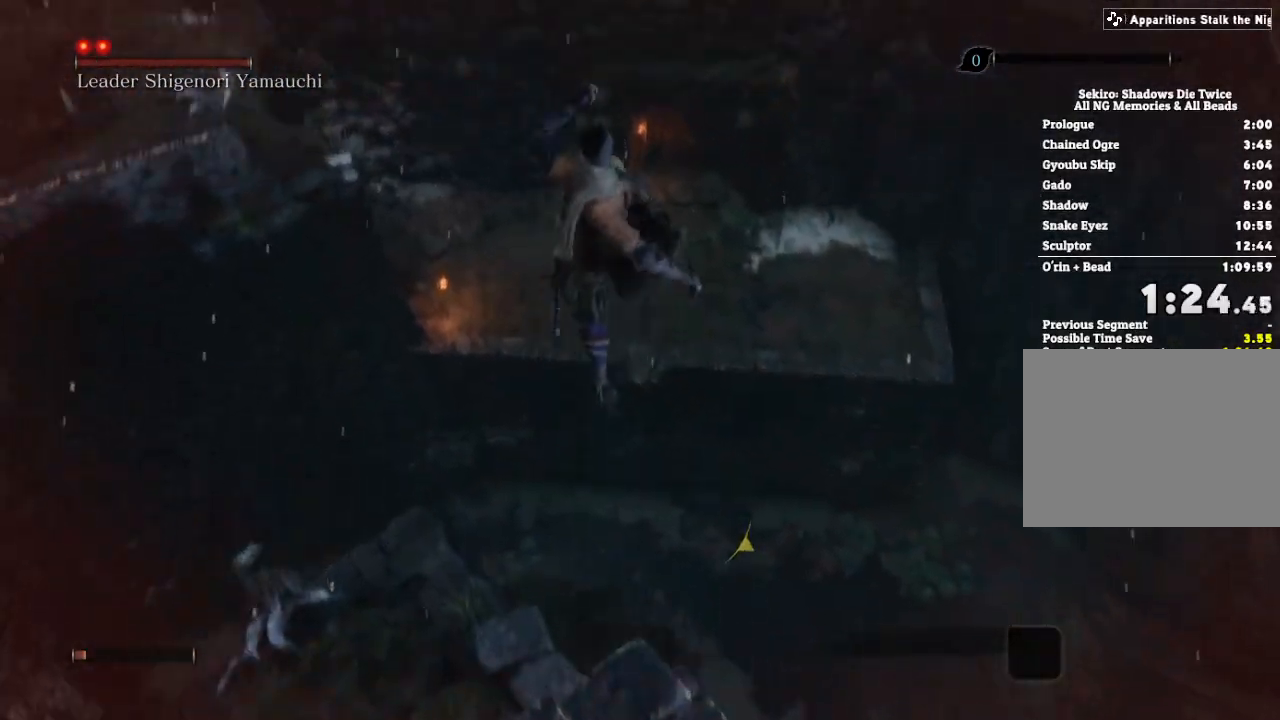
{"keys": ["shift", "w"], "mouse": [], "events": [[233, "d", "up"]]}
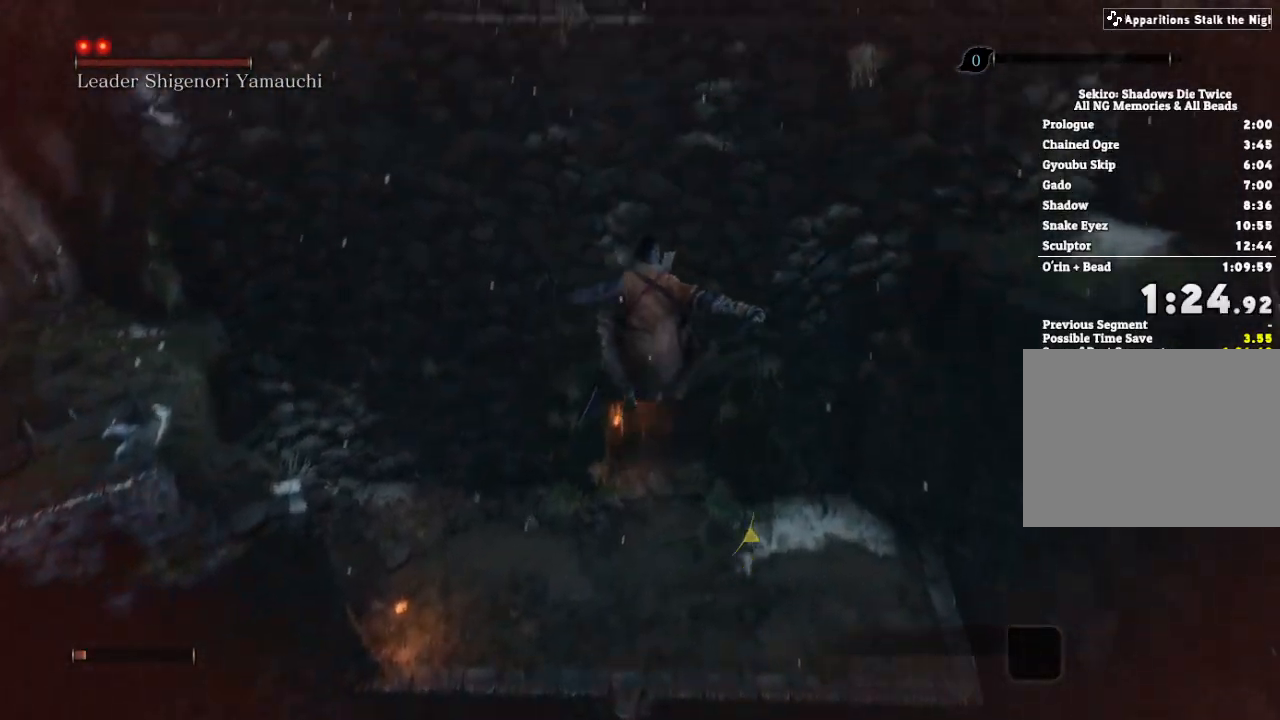
{"keys": ["a", "shift", "w"], "mouse": [], "events": [[117, "e", "down"], [200, "e", "up"], [417, "a", "down"]]}
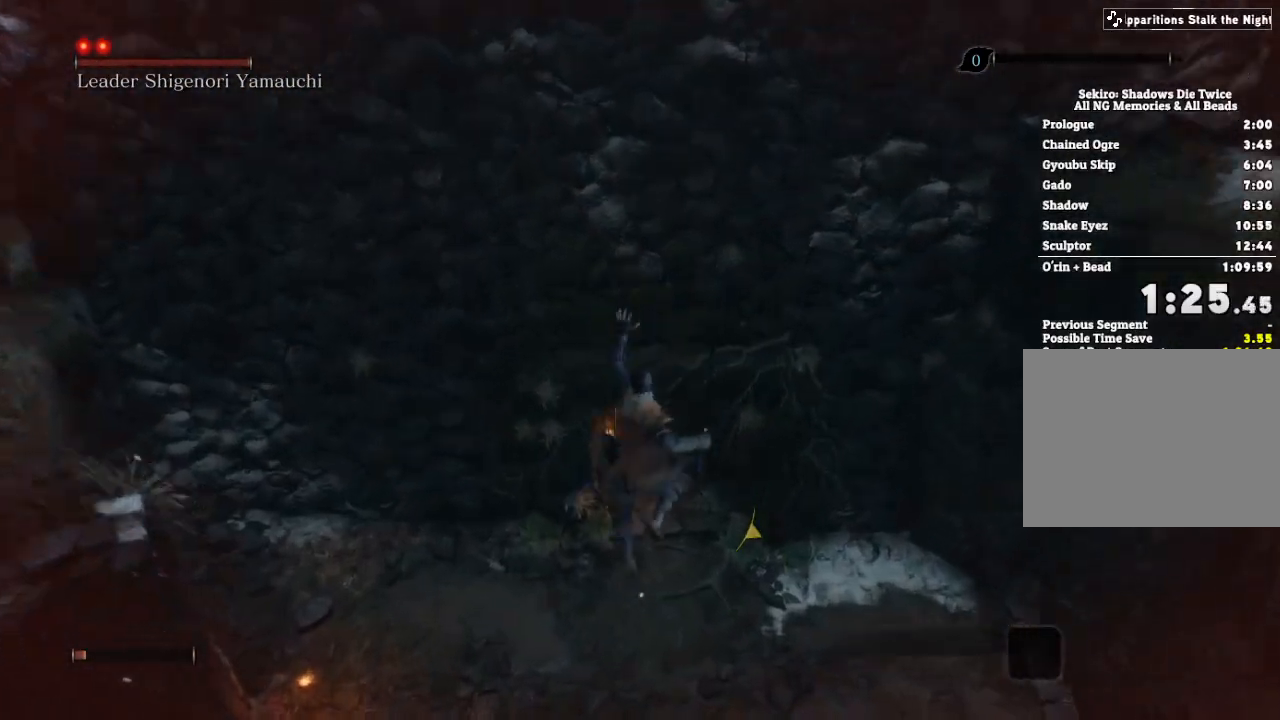
{"keys": ["shift", "w"], "mouse": [], "events": [[17, "a", "up"]]}
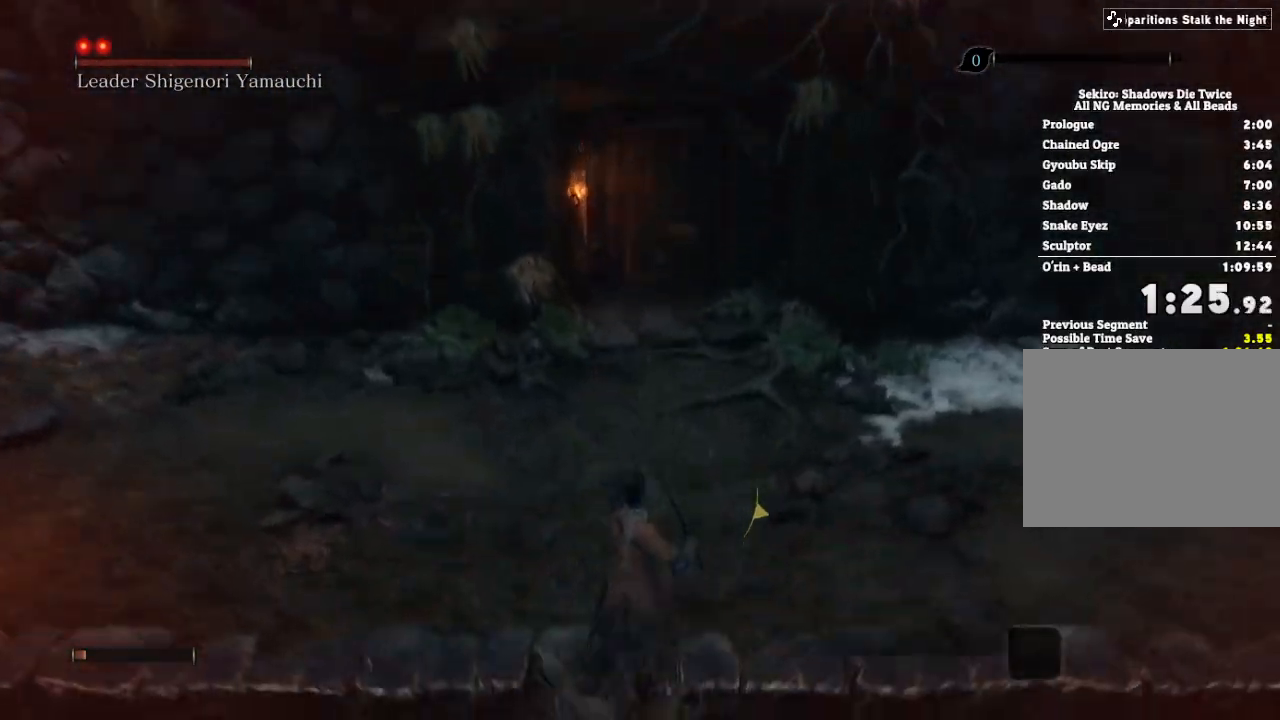
{"keys": ["shift", "w"], "mouse": [], "events": []}
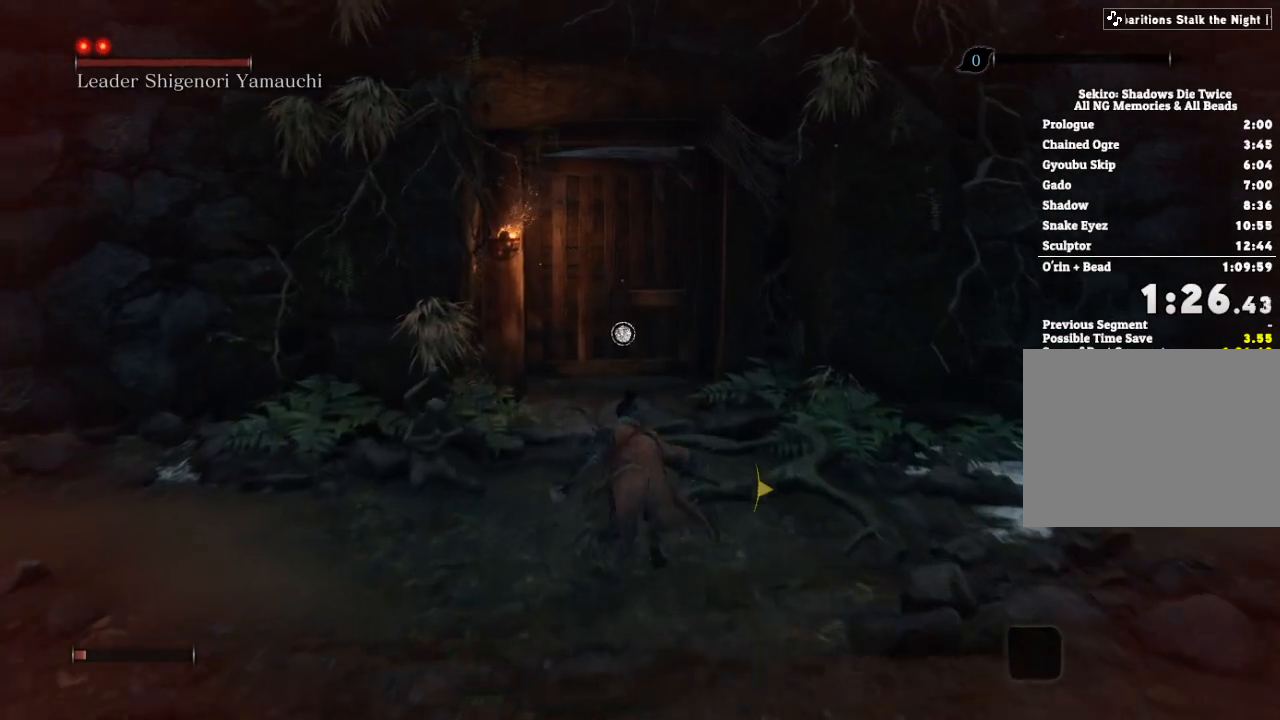
{"keys": ["e", "w"], "mouse": [], "events": [[167, "shift", "up"], [300, "e", "down"], [367, "e", "up"], [483, "e", "down"]]}
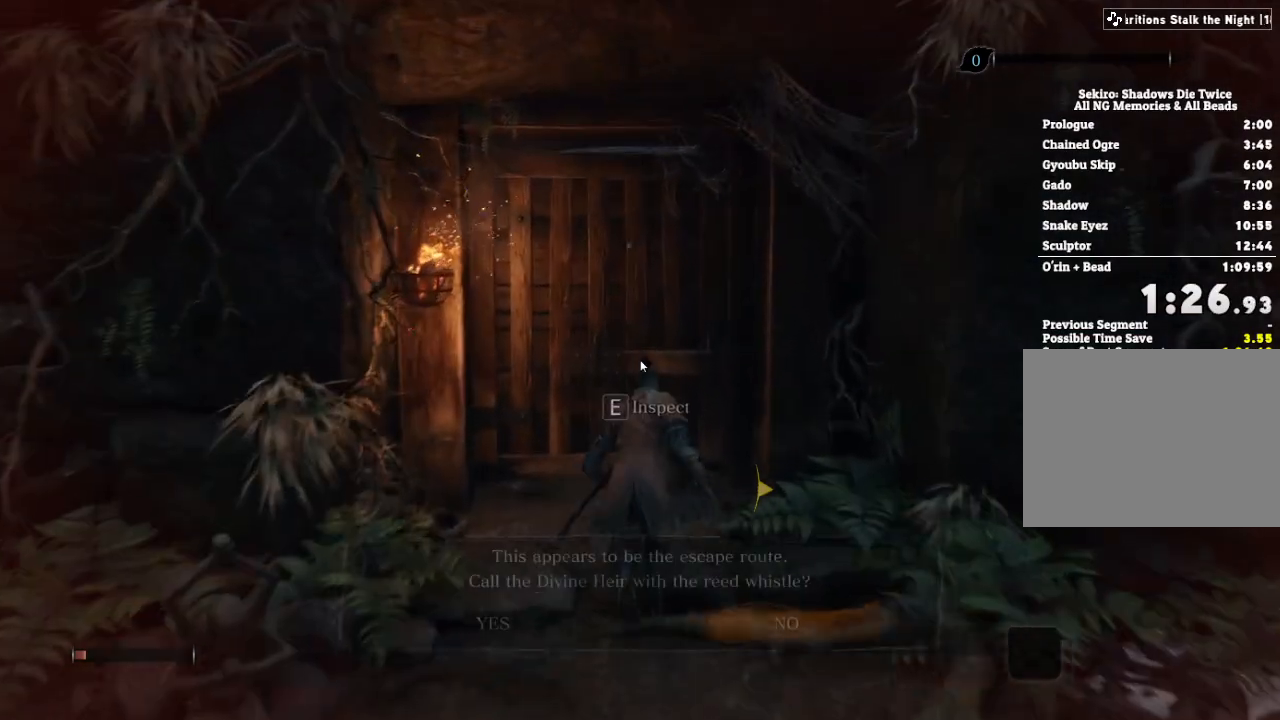
{"keys": [], "mouse": []}
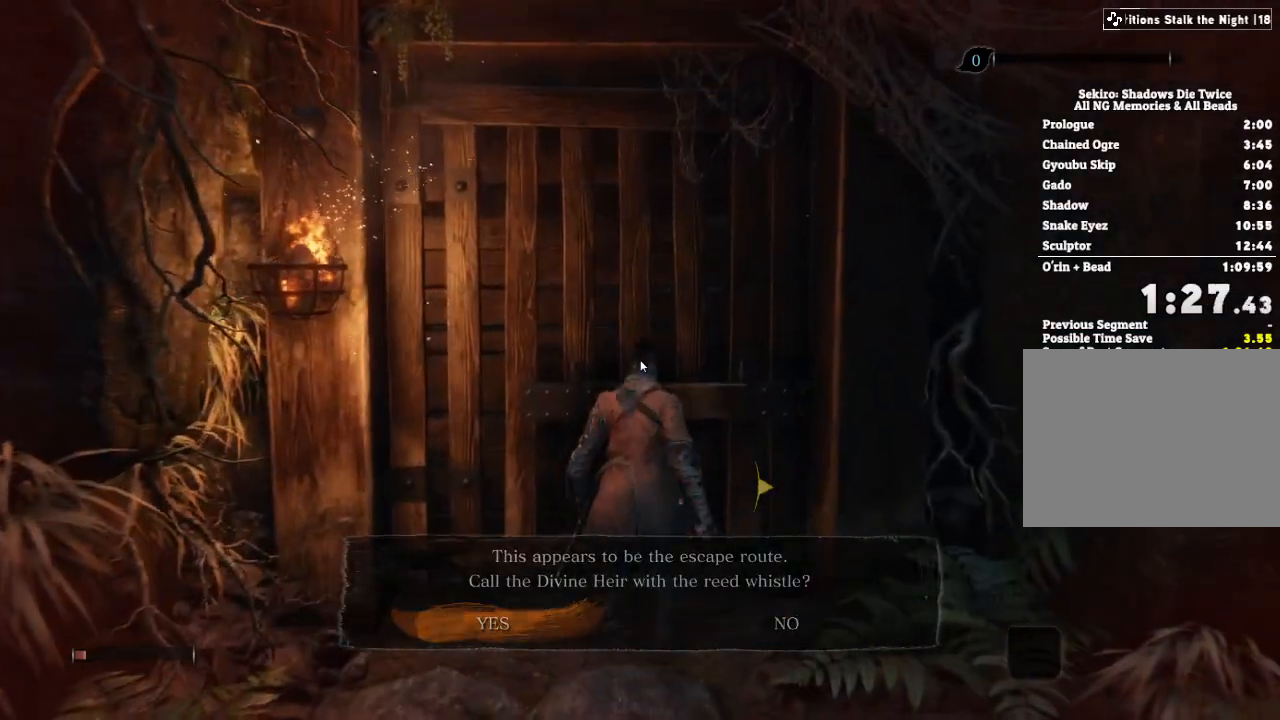
{"keys": [], "mouse": [], "events": [[83, "e", "down"], [133, "e", "up"], [250, "e", "down"], [350, "e", "up"]]}
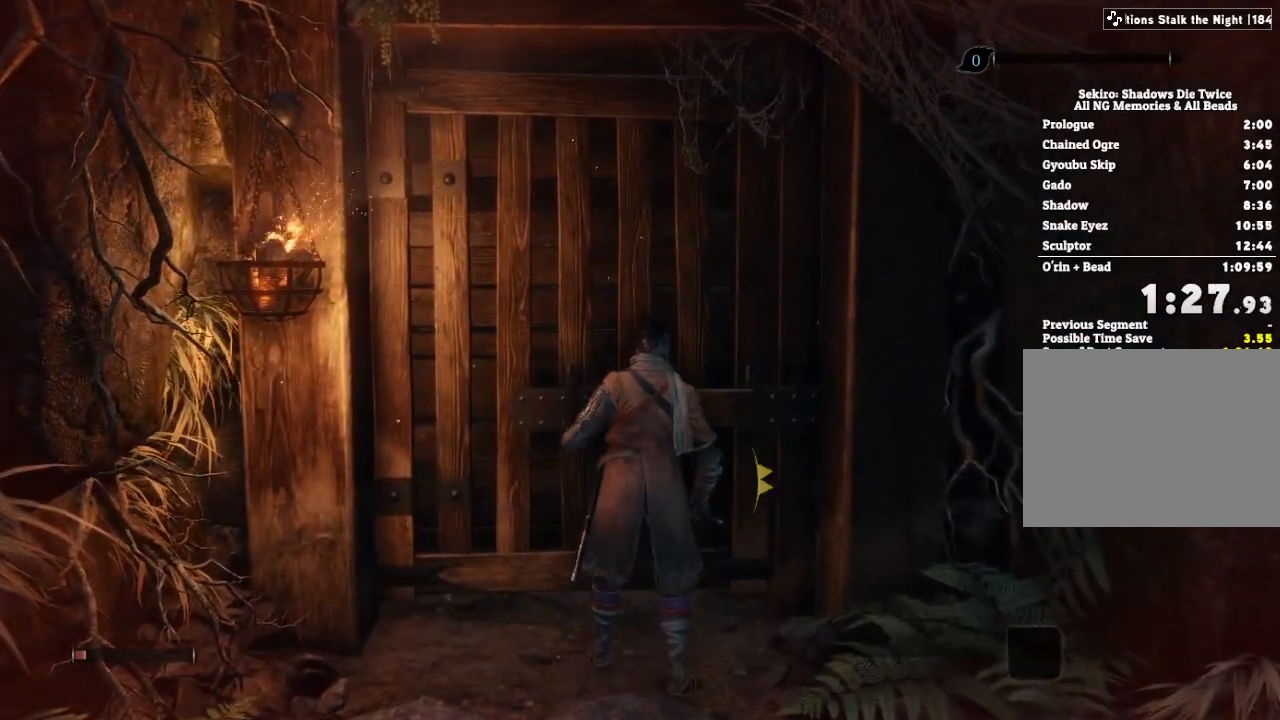
{"keys": [], "mouse": [], "events": []}
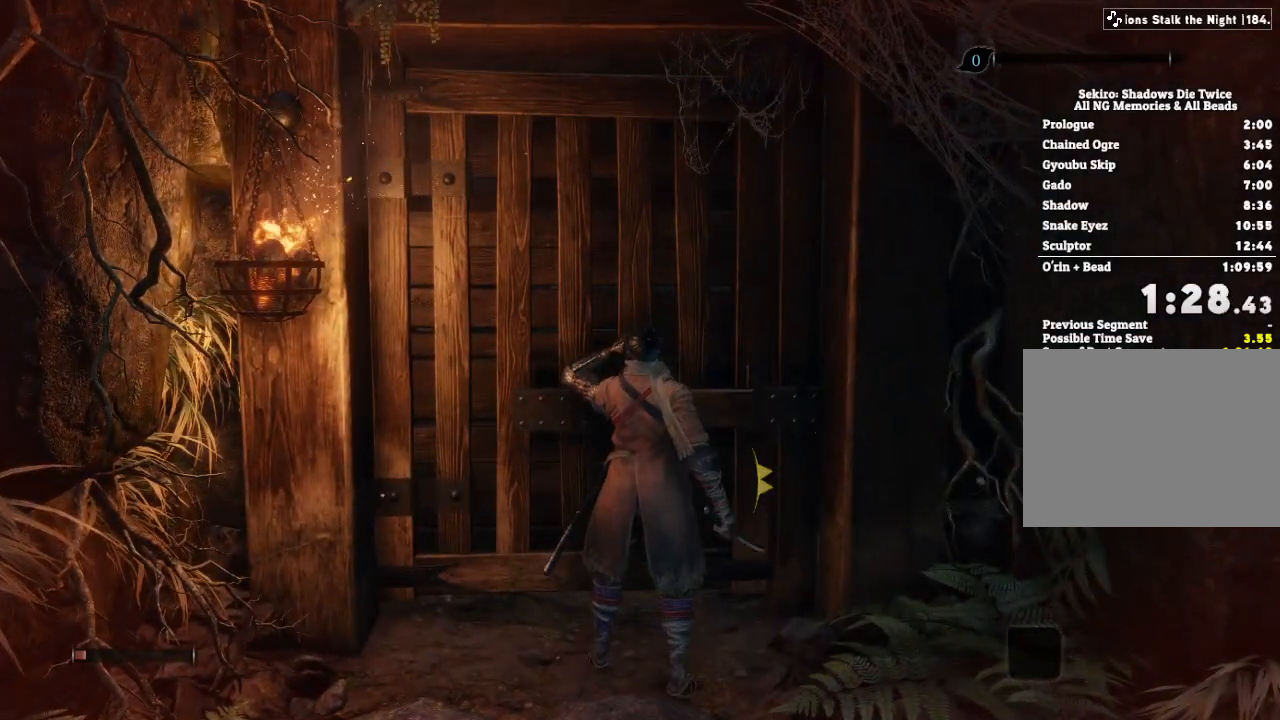
{"keys": [], "mouse": [], "events": []}
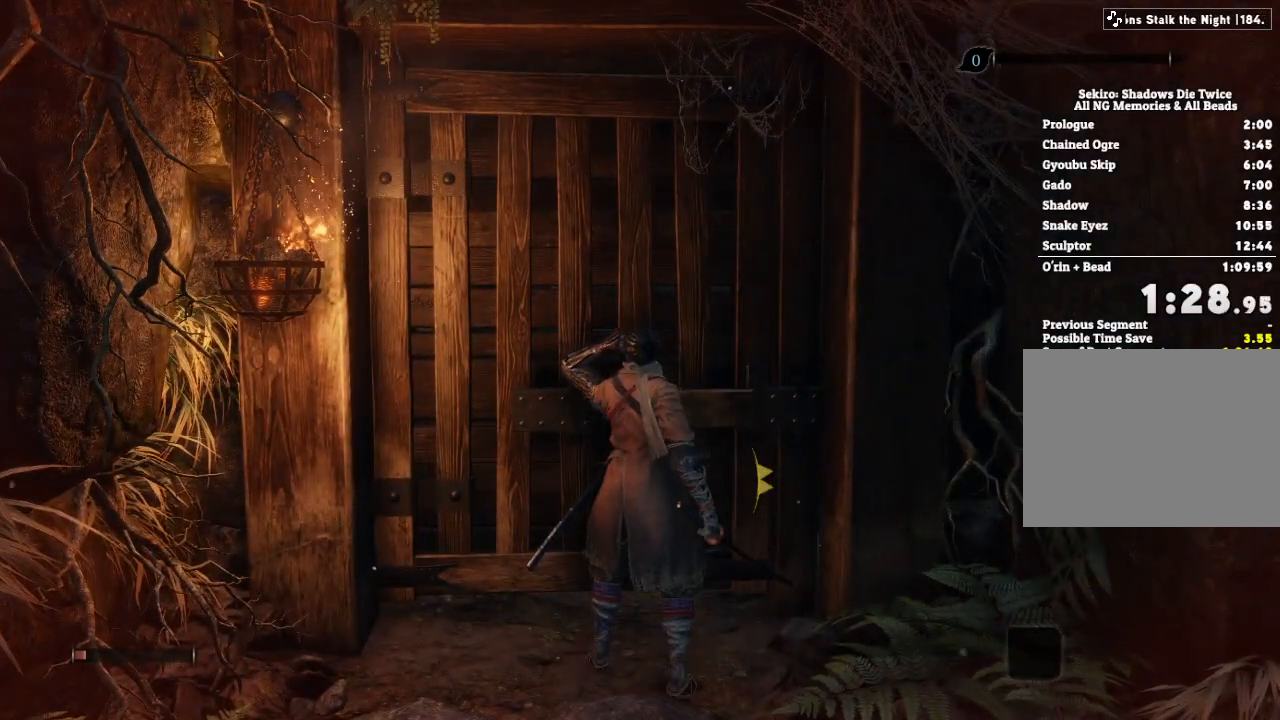
{"keys": [], "mouse": [], "events": []}
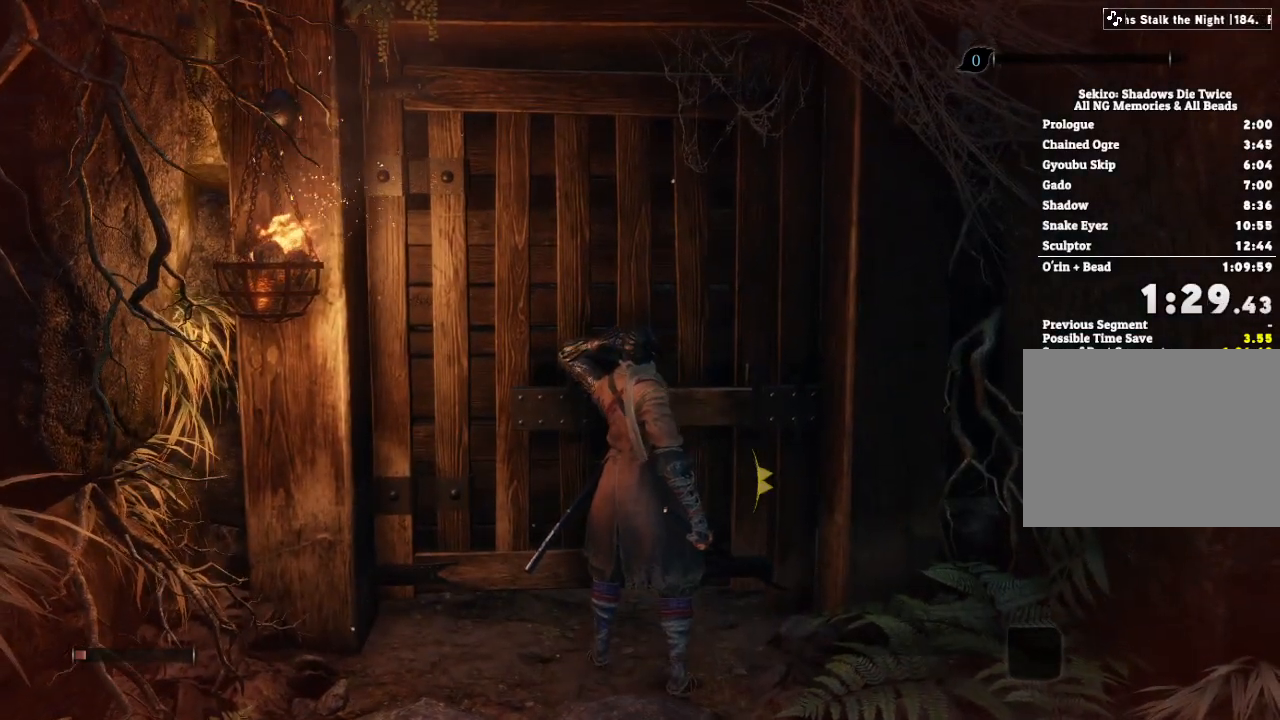
{"keys": [], "mouse": [], "events": []}
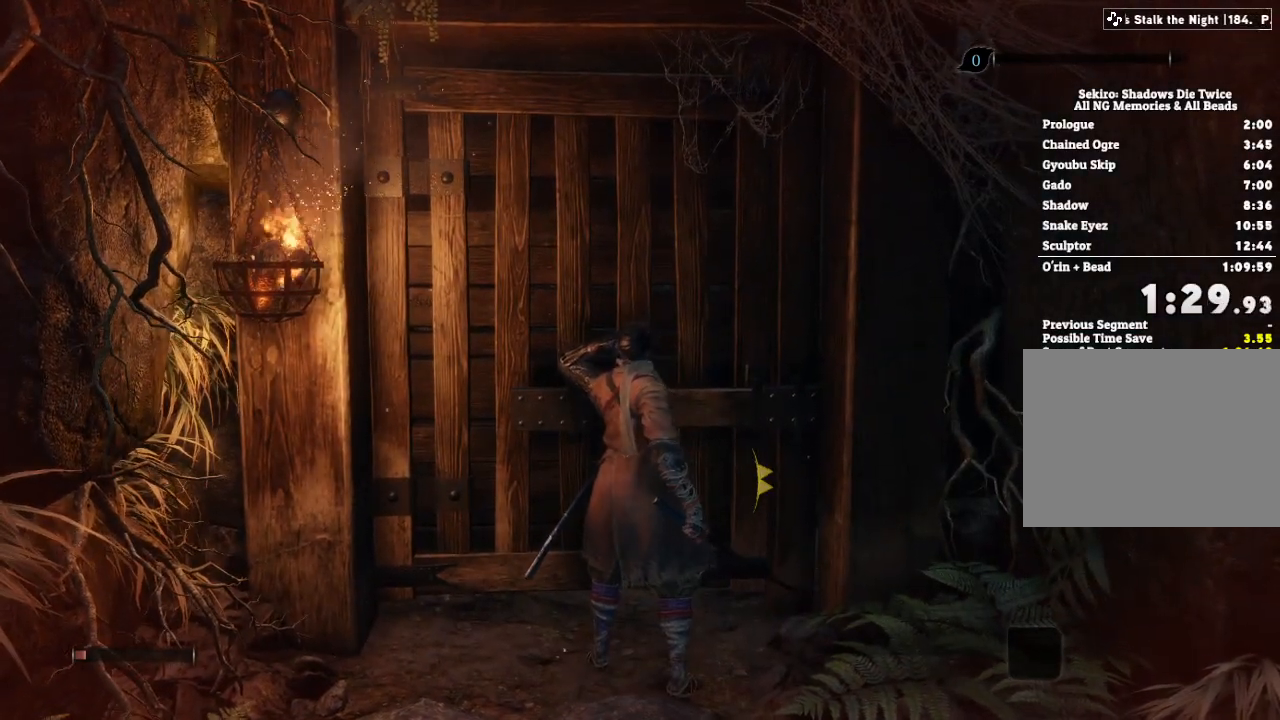
{"keys": [], "mouse": [], "events": []}
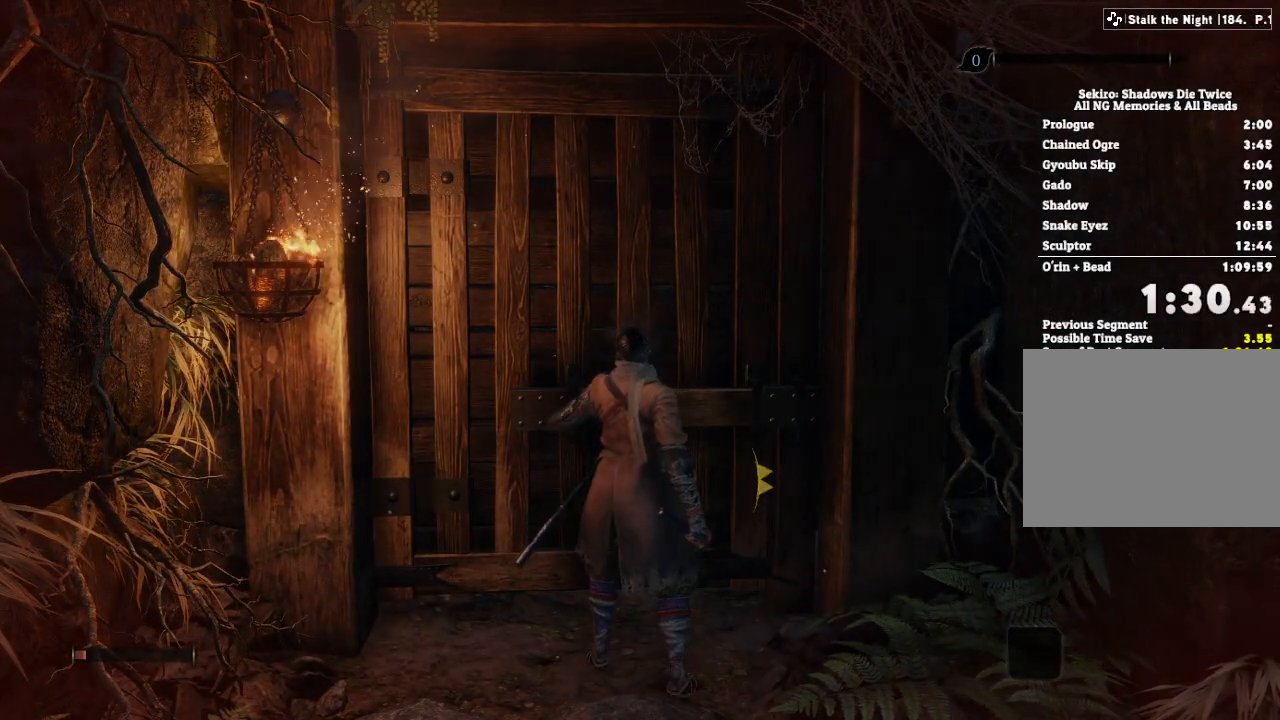
{"keys": [], "mouse": [], "events": []}
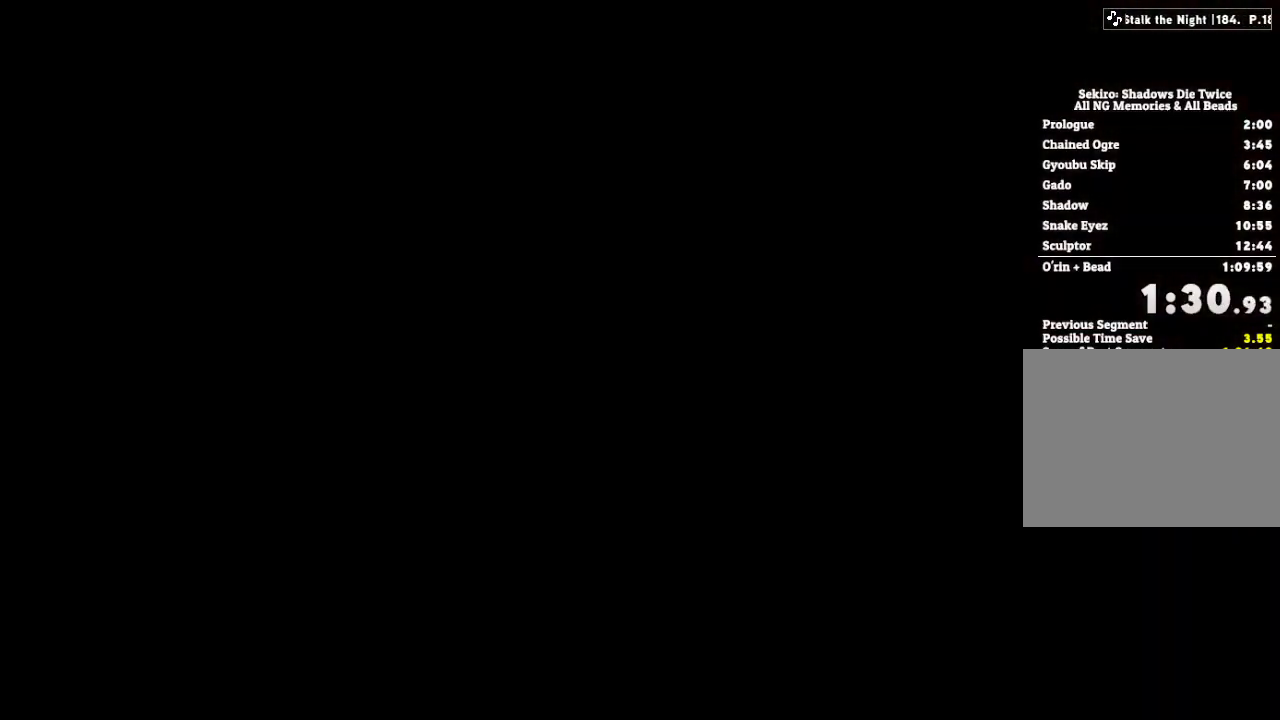
{"keys": ["escape"], "mouse": [], "events": [[83, "escape", "down"], [133, "escape", "up"], [217, "escape", "down"], [267, "escape", "up"], [350, "escape", "down"], [417, "escape", "up"], [500, "escape", "down"]]}
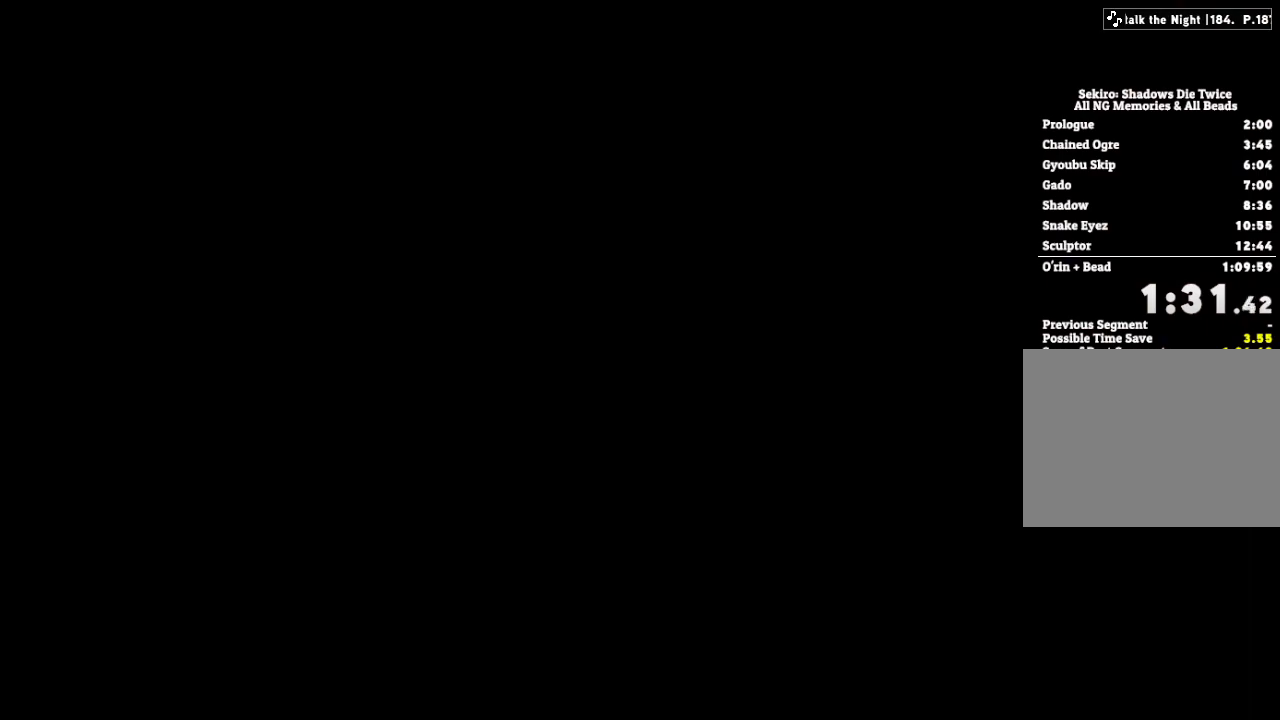
{"keys": [], "mouse": [], "events": [[50, "escape", "up"], [133, "escape", "down"], [183, "escape", "up"], [267, "escape", "down"], [317, "escape", "up"], [417, "escape", "down"], [467, "escape", "up"]]}
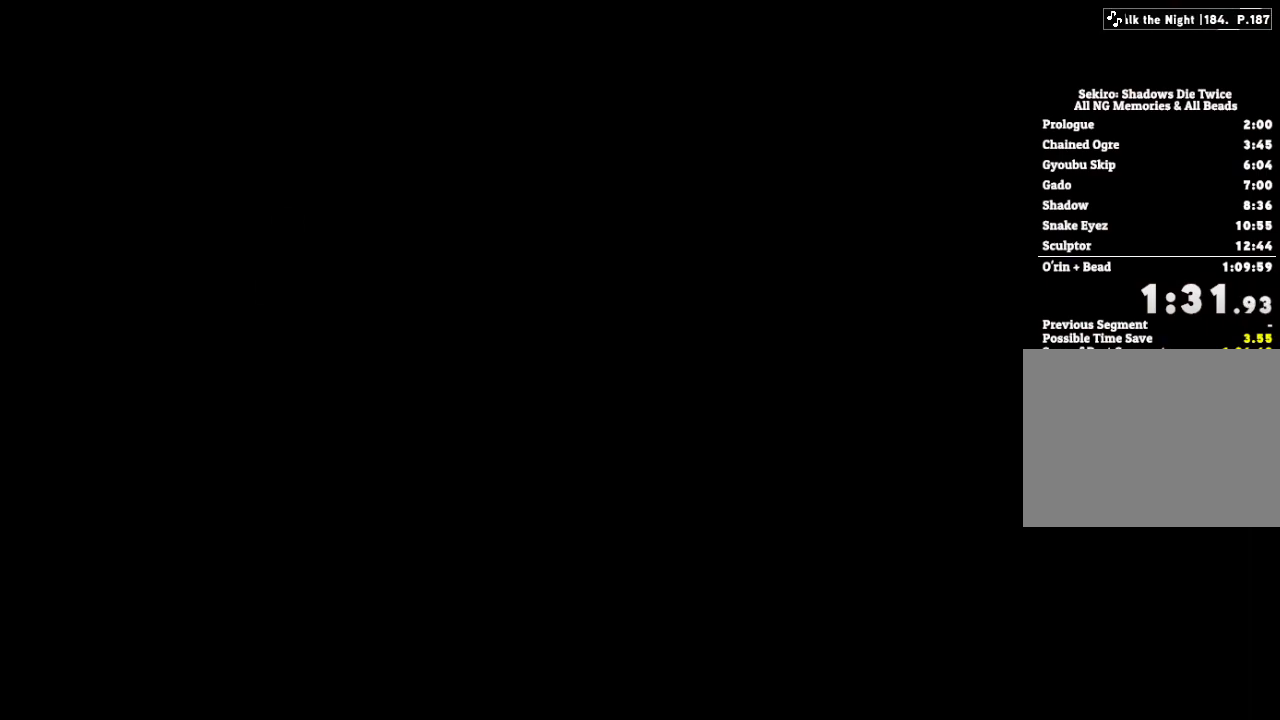
{"keys": ["escape"], "mouse": [], "events": [[50, "escape", "down"], [100, "escape", "up"], [200, "escape", "down"], [250, "escape", "up"], [333, "escape", "down"], [400, "escape", "up"], [467, "escape", "down"]]}